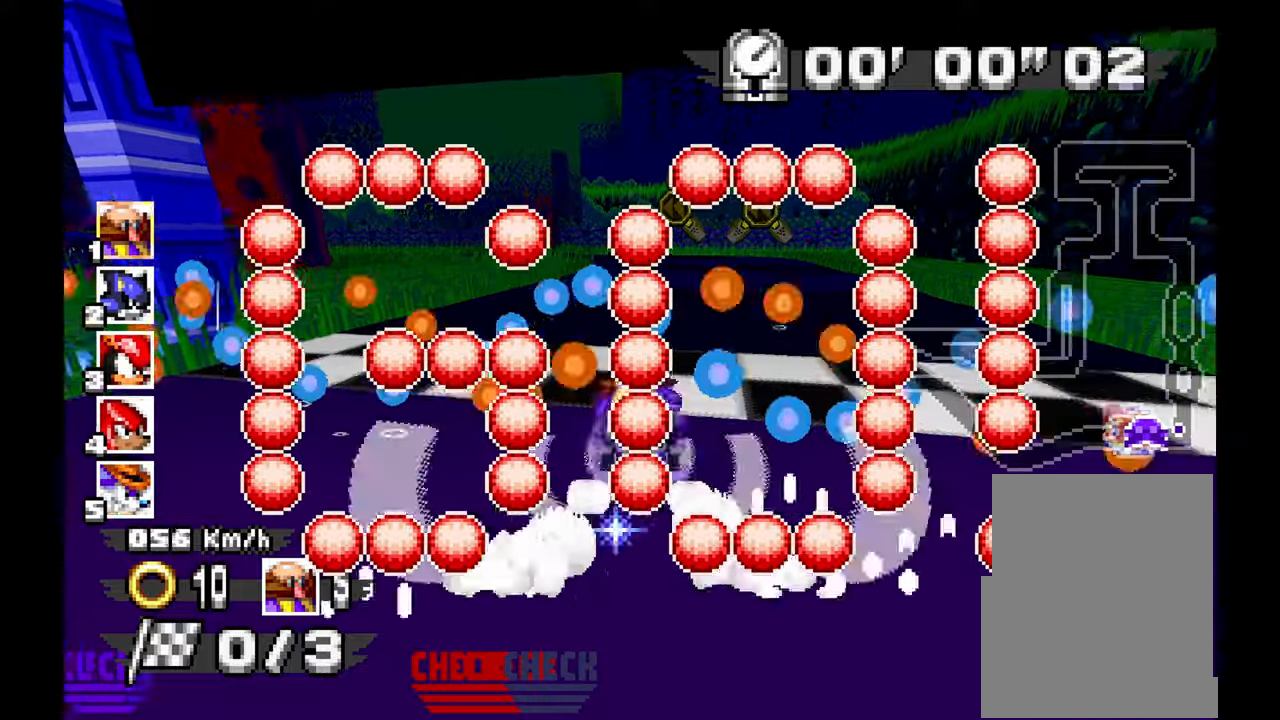
Gameplay with a controller; each line is a JSON object with the inputs held at the frame after it (dt_ms = milliseconds from this image to that frame). "events" lists button and stick changes between this image and that frame as [ms after this image, input, new state], when the widget could be followed in between. Not read: B C HOME L1 L3 R1 R3 SELECT START X Y Z other_buttons.
{"dt_ms": 500, "buttons": ["A"], "left_stick": "left", "events": [[83, "left_stick", "left"]]}
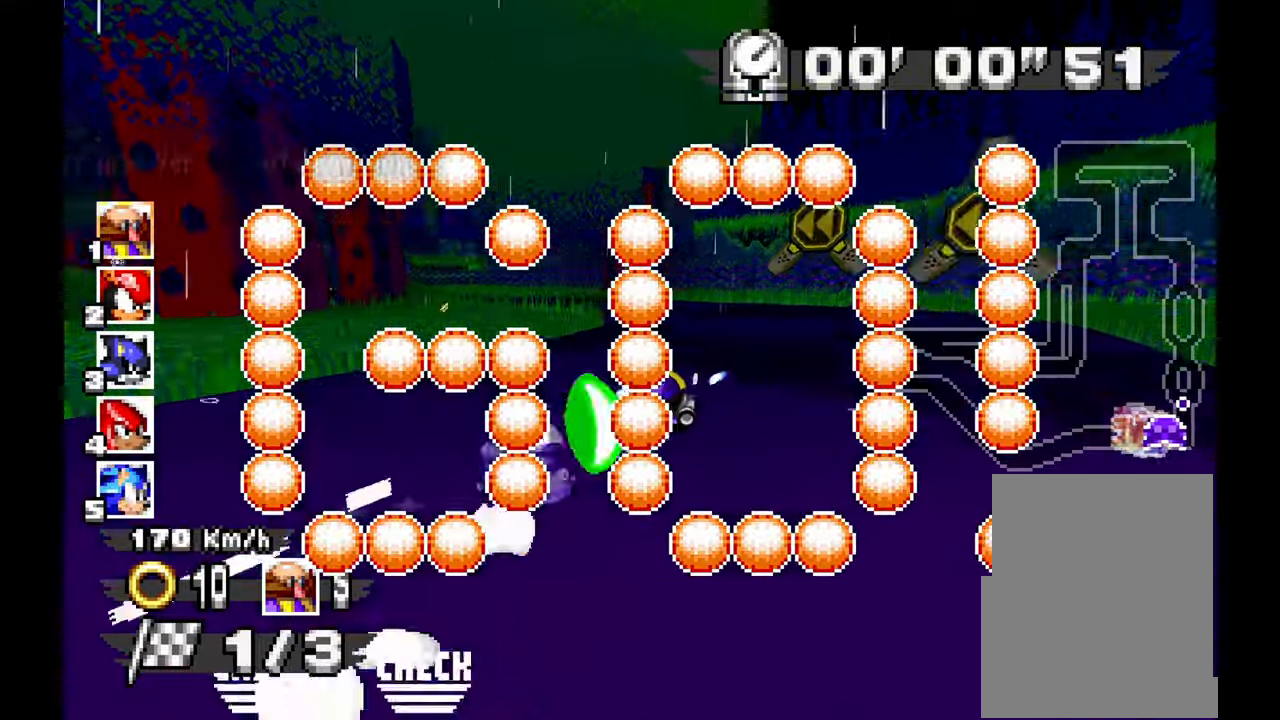
{"dt_ms": 500, "buttons": ["A"], "left_stick": "left", "events": [[67, "A", "up"], [433, "A", "down"]]}
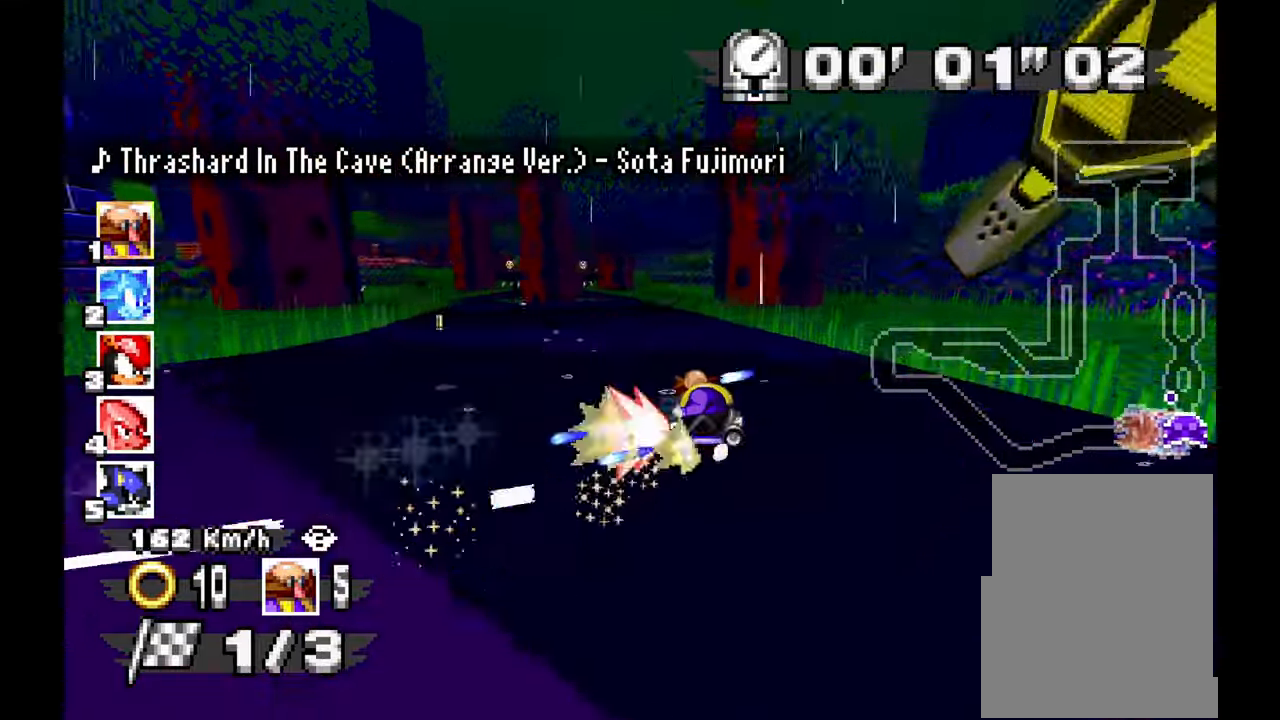
{"dt_ms": 500, "buttons": ["A"], "left_stick": "center", "events": [[83, "left_stick", "up-left"], [283, "left_stick", "center"]]}
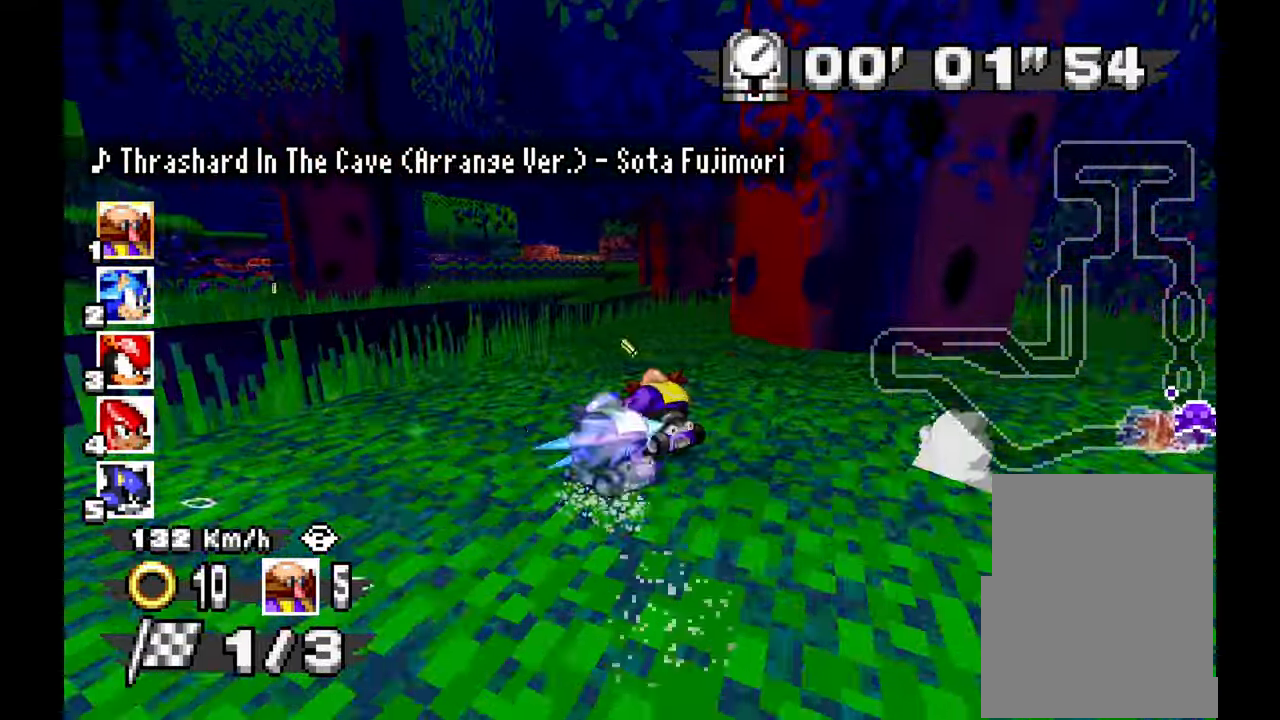
{"dt_ms": 500, "buttons": ["A"], "left_stick": "right", "events": [[67, "left_stick", "up-left"], [200, "left_stick", "right"]]}
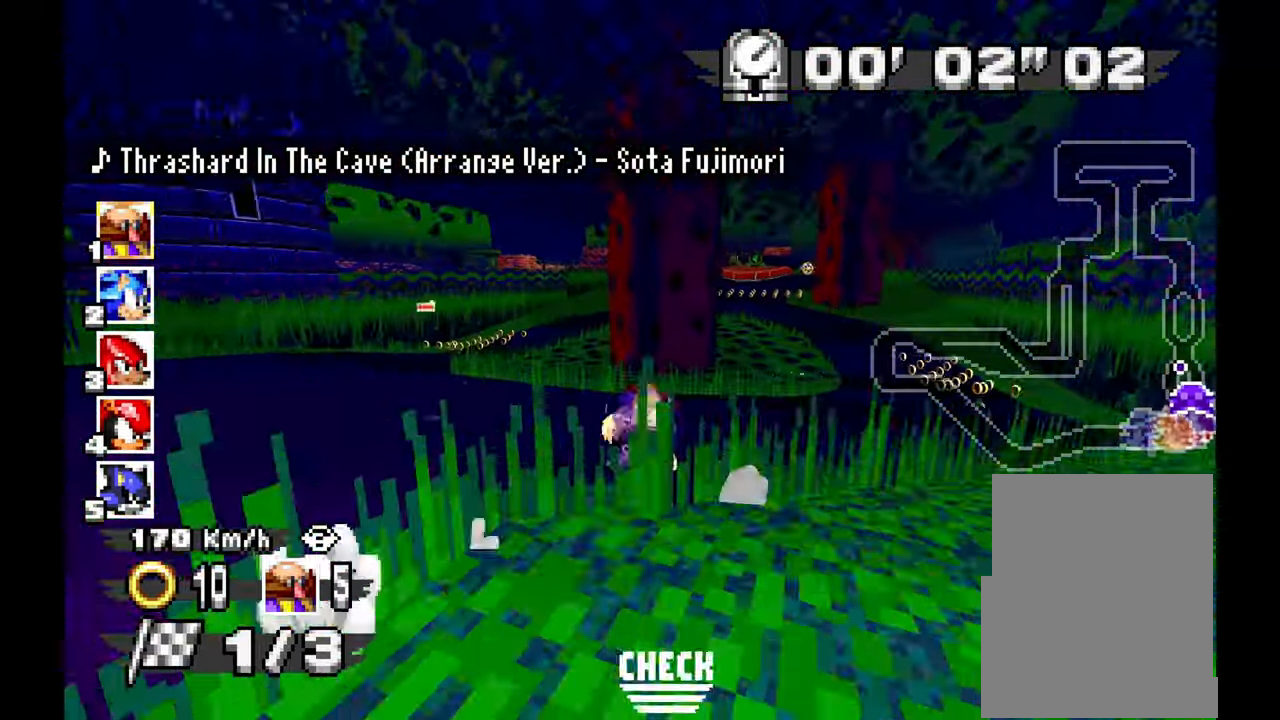
{"dt_ms": 500, "buttons": ["A"], "left_stick": "left", "events": [[450, "left_stick", "left"]]}
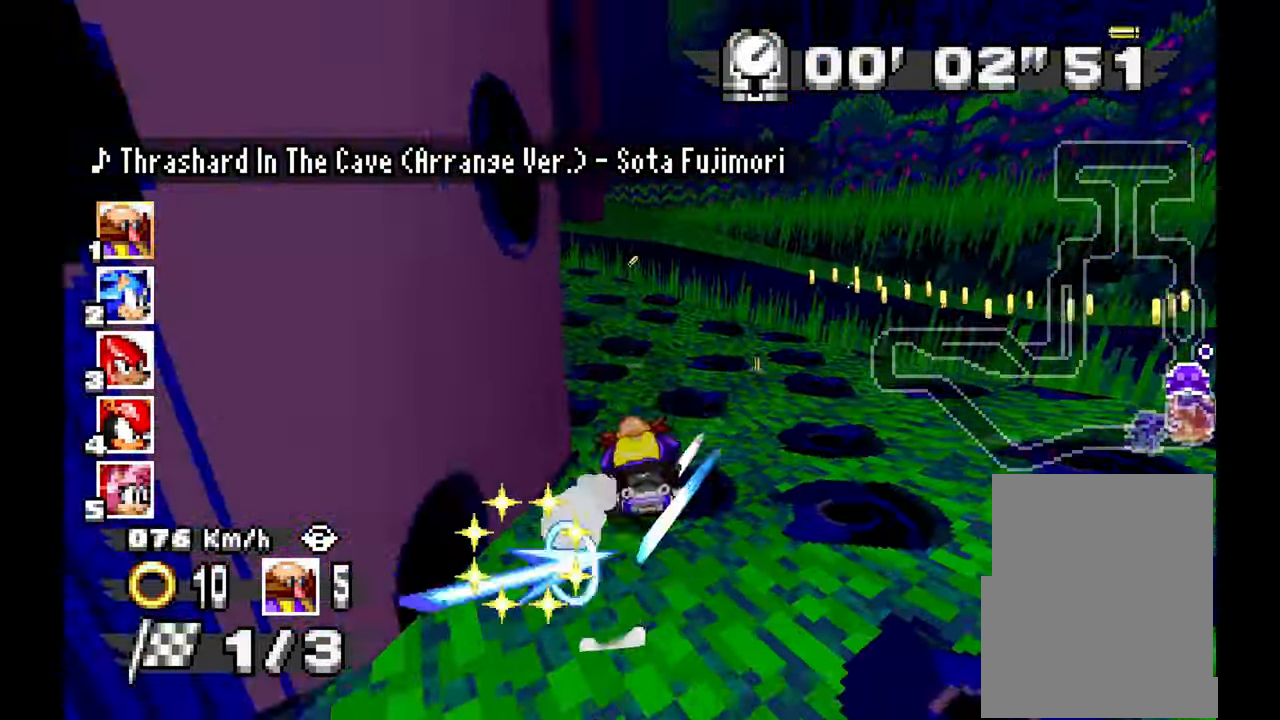
{"dt_ms": 500, "buttons": ["A"], "left_stick": "left", "events": [[350, "A", "up"], [467, "A", "down"]]}
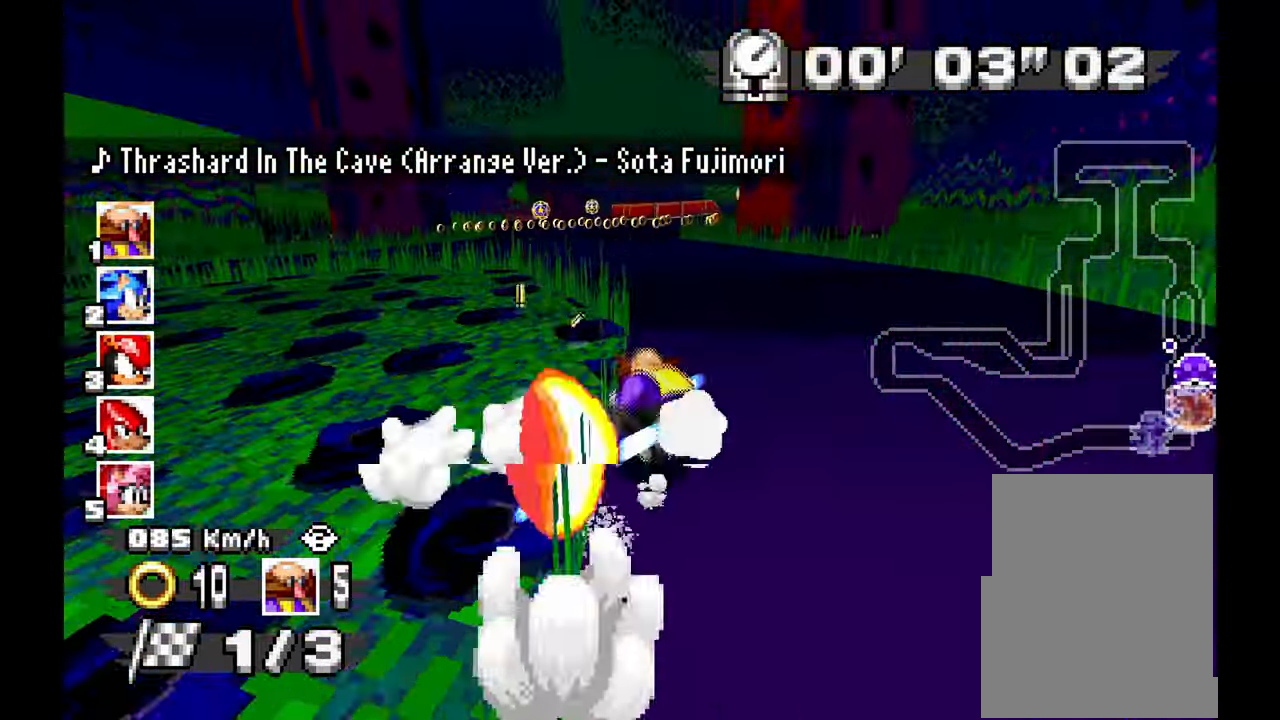
{"dt_ms": 500, "buttons": ["A"], "left_stick": "right", "events": [[100, "left_stick", "center"], [167, "left_stick", "right"]]}
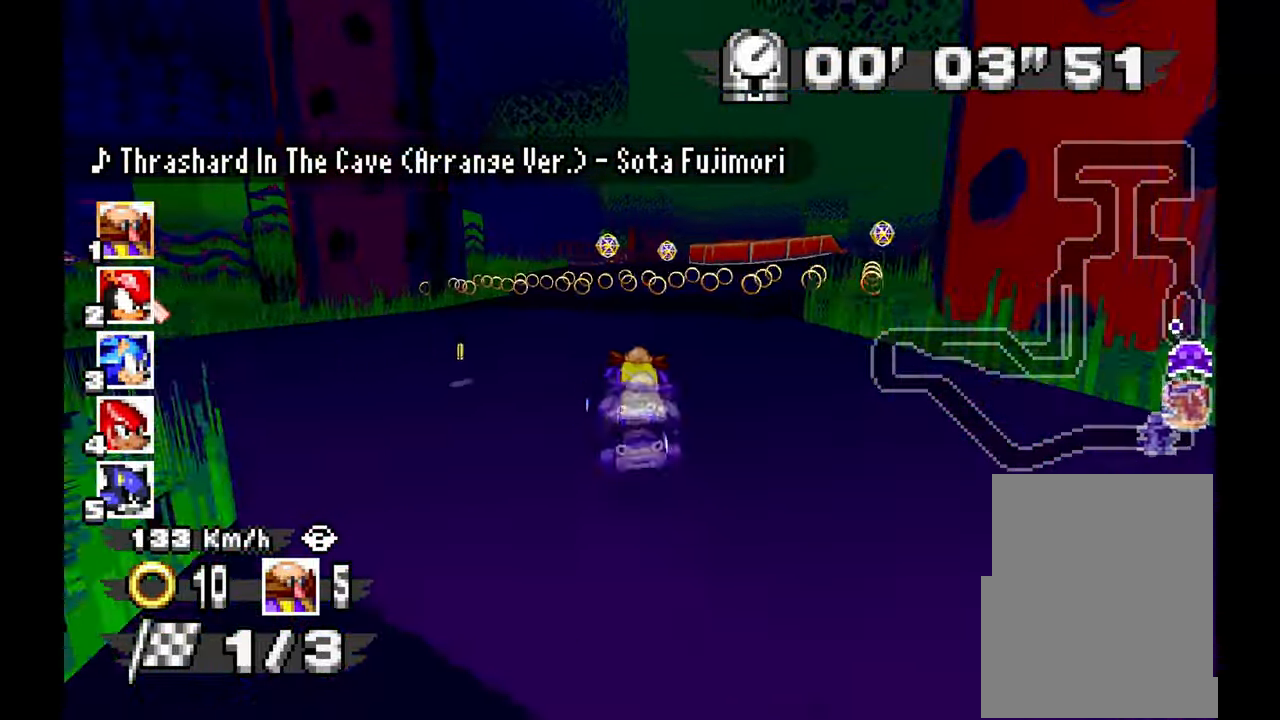
{"dt_ms": 1000, "buttons": ["A"], "left_stick": "right"}
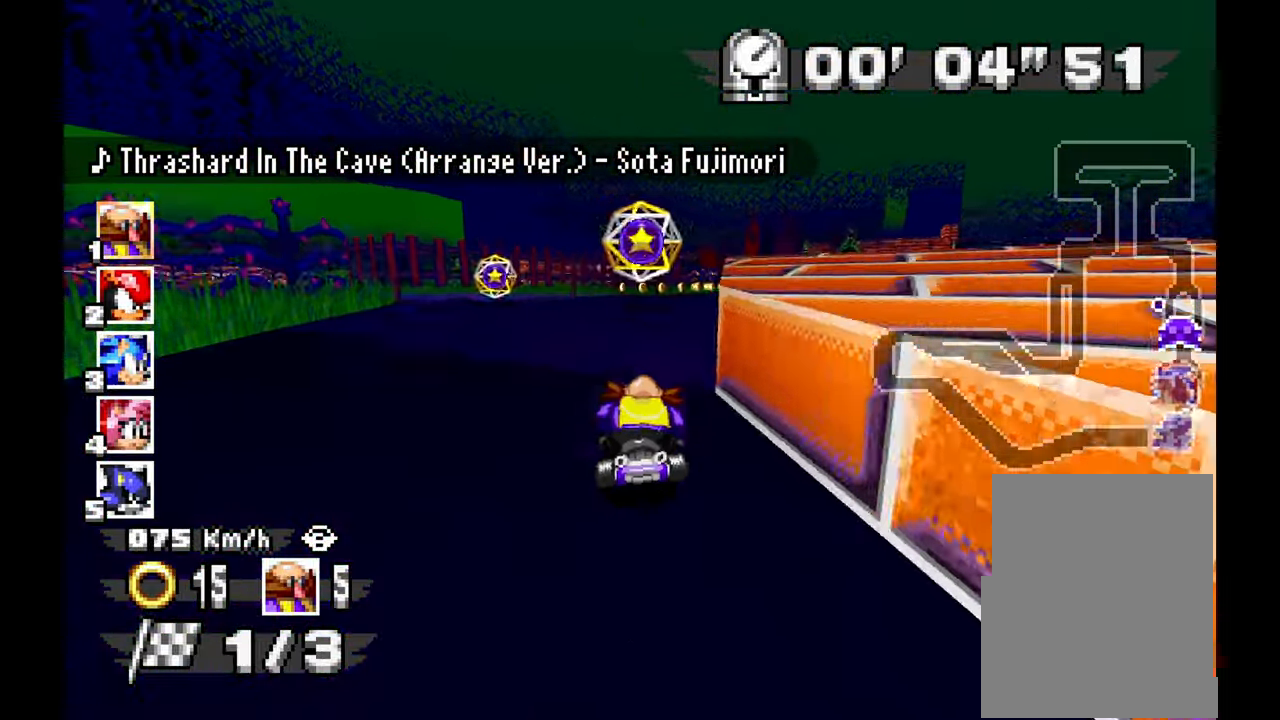
{"dt_ms": 500, "buttons": ["A"], "left_stick": "right", "events": [[150, "left_stick", "center"], [217, "left_stick", "left"], [417, "left_stick", "right"]]}